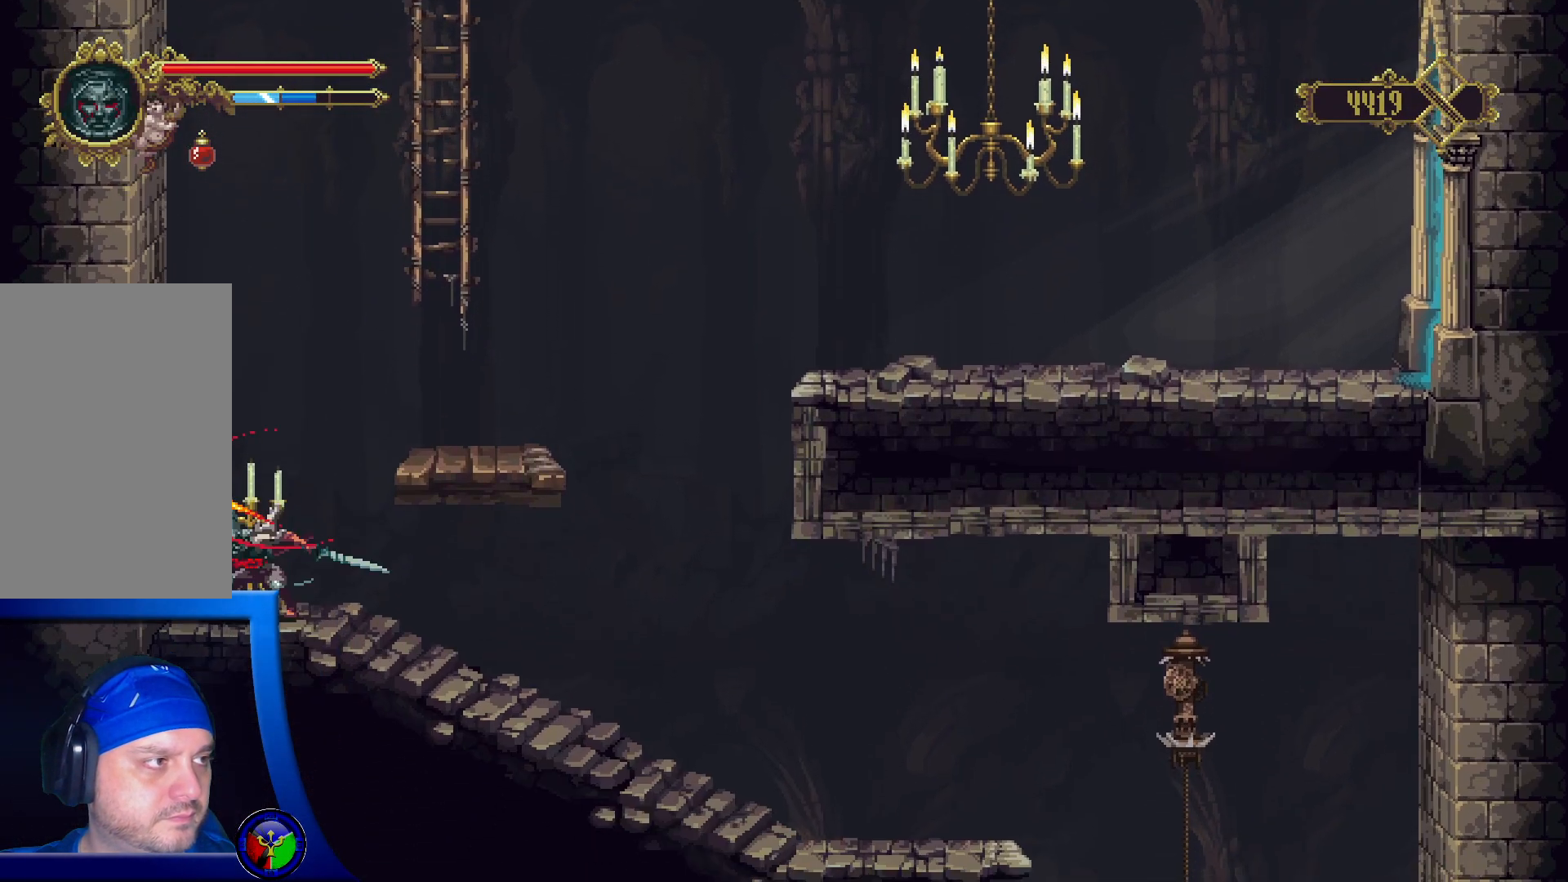
Gameplay with a controller (Xbox layout); each line is a JSON object with the inputs held at the frame after it. "events" lists button and stick changes between this image and that frame as [ms after this image, input, new state], when the widget could be followed in between.
{"buttons": ["A"], "left_stick": "up-right", "right_stick": "center", "events": [[17, "X", "up"], [17, "Y", "up"], [300, "A", "down"], [400, "left_stick", "up-right"]]}
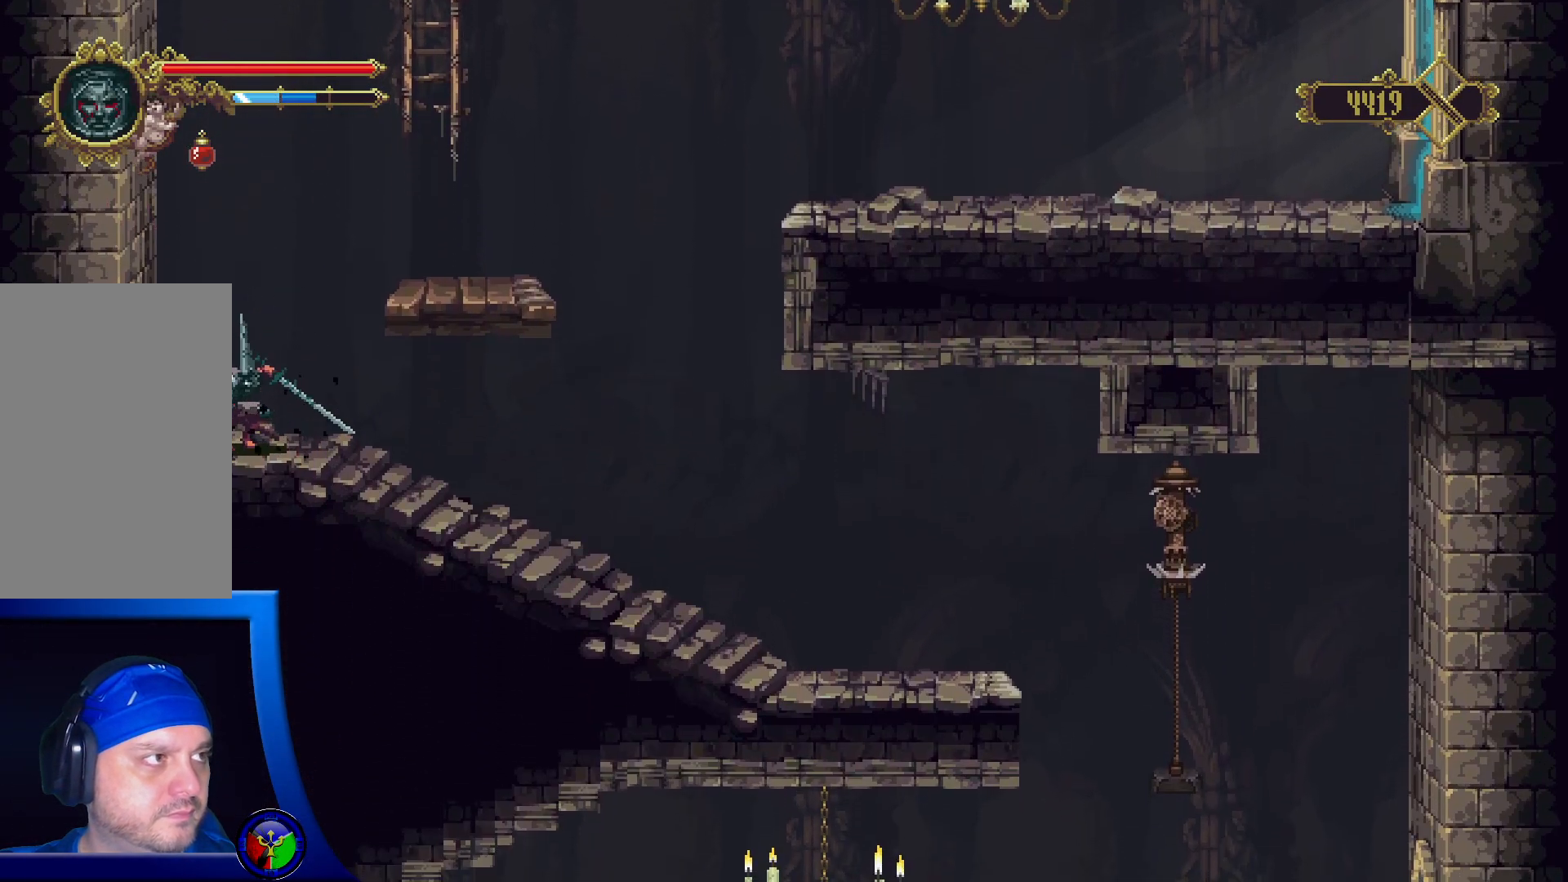
{"buttons": ["A"], "left_stick": "up-right", "right_stick": "center", "events": [[167, "A", "up"], [250, "A", "down"]]}
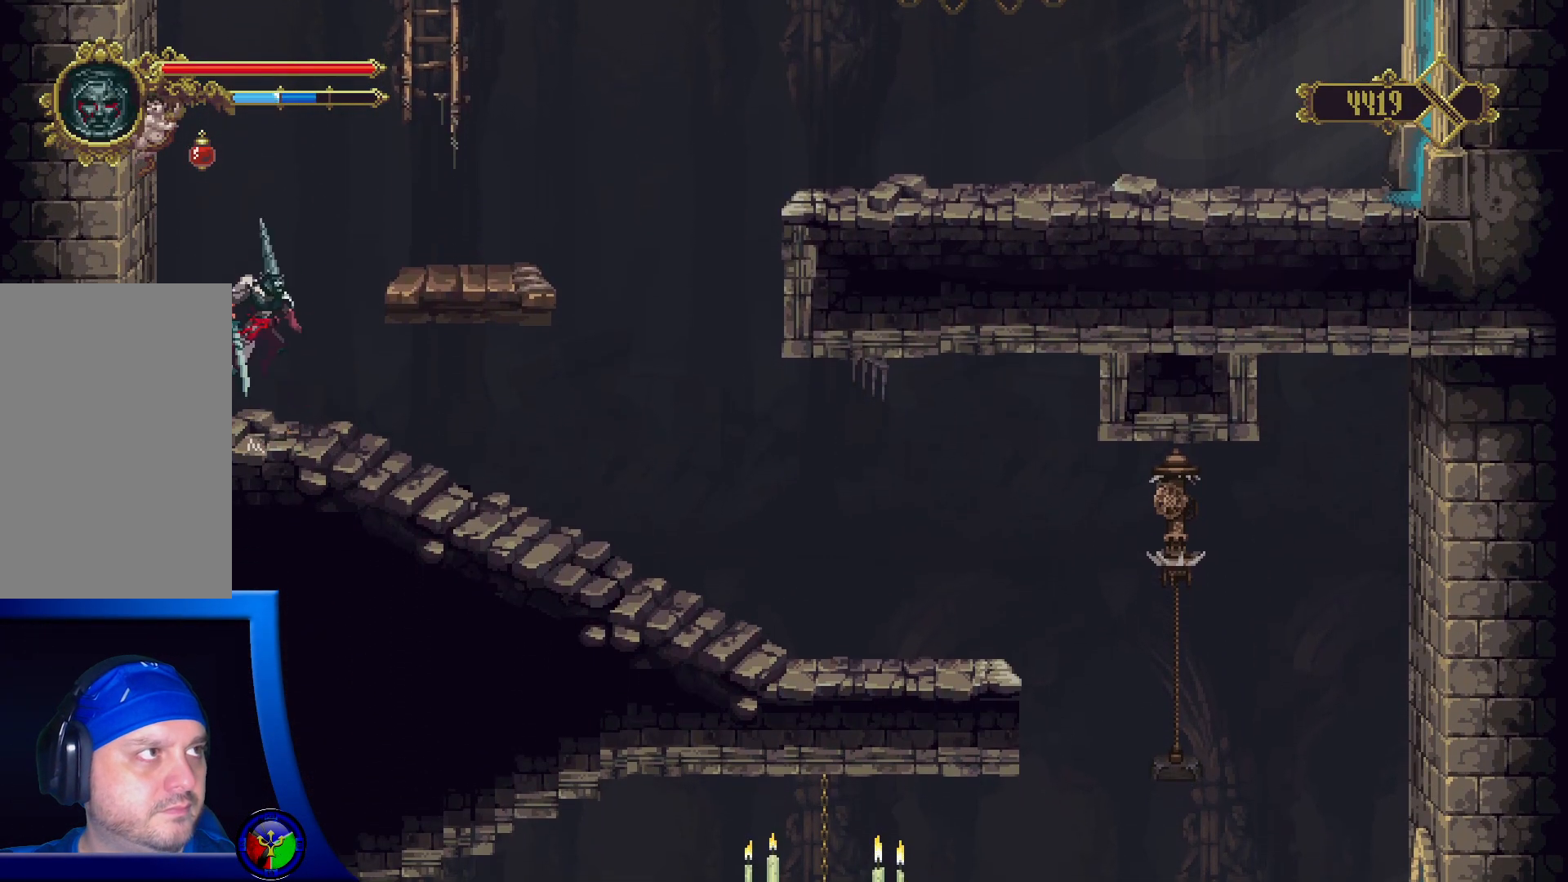
{"buttons": [], "left_stick": "up-right", "right_stick": "center", "events": [[150, "A", "up"], [217, "A", "down"], [350, "A", "up"]]}
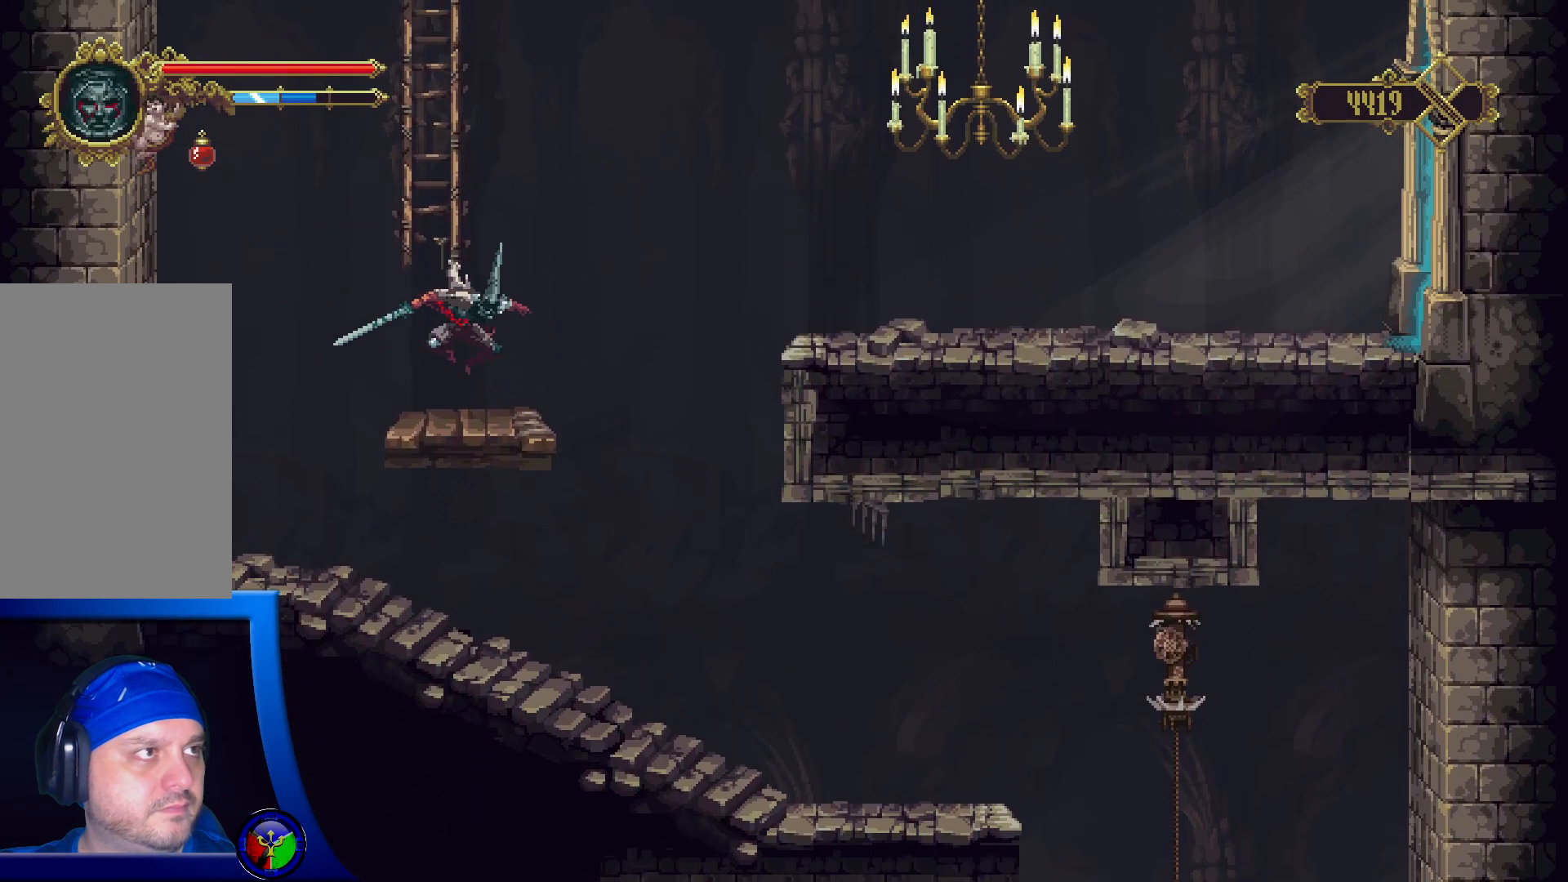
{"buttons": ["A"], "left_stick": "up-right", "right_stick": "center", "events": [[167, "A", "down"]]}
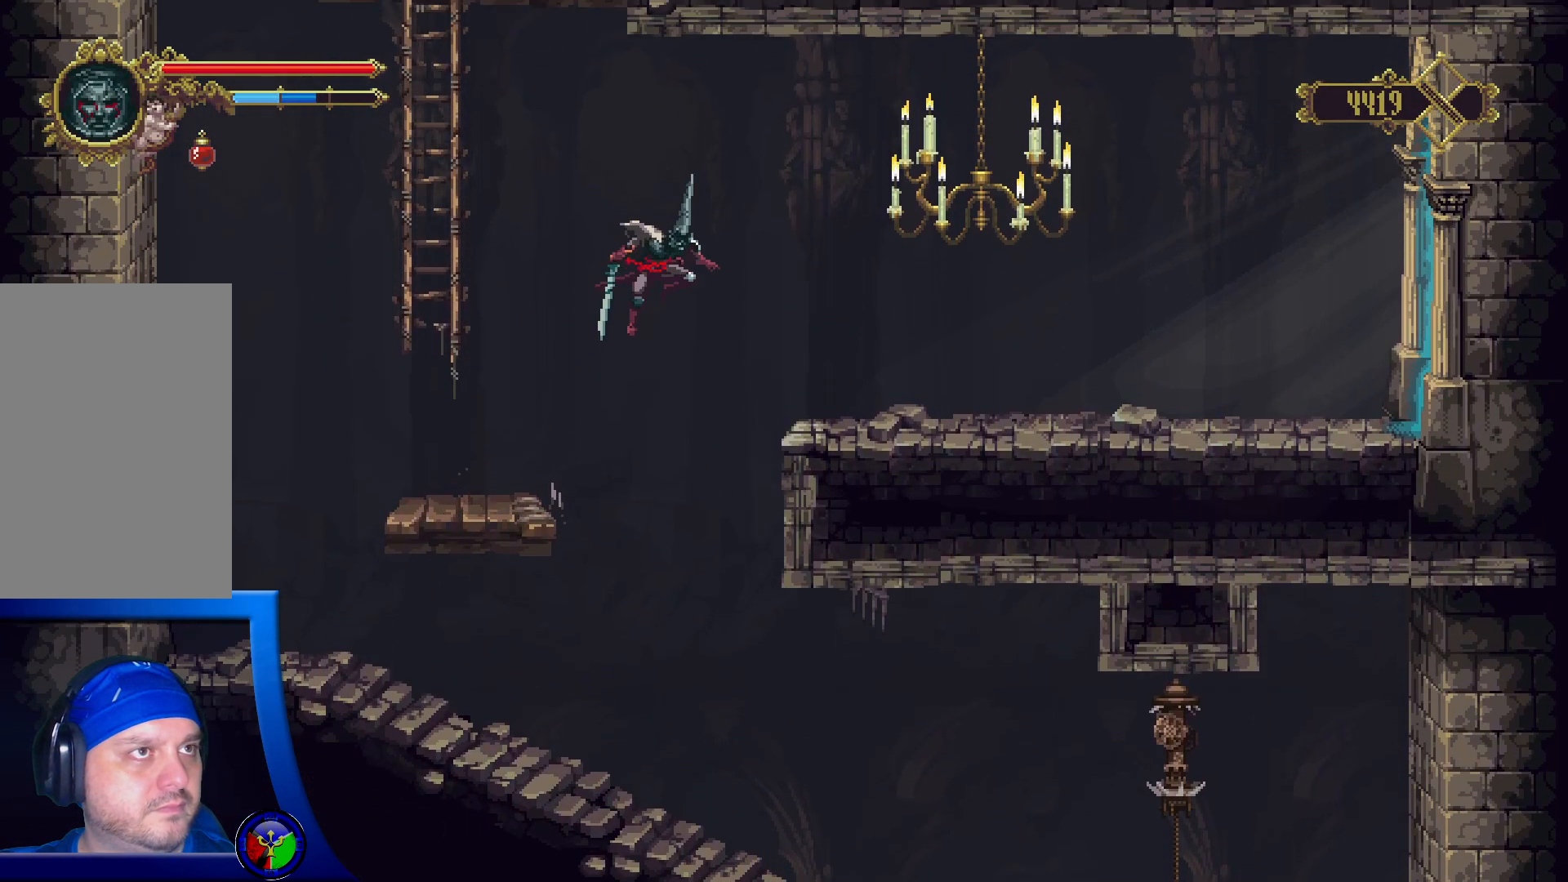
{"buttons": [], "left_stick": "left", "right_stick": "center", "events": [[150, "X", "down"], [267, "left_stick", "up-left"], [317, "A", "up"], [317, "X", "up"], [367, "left_stick", "left"]]}
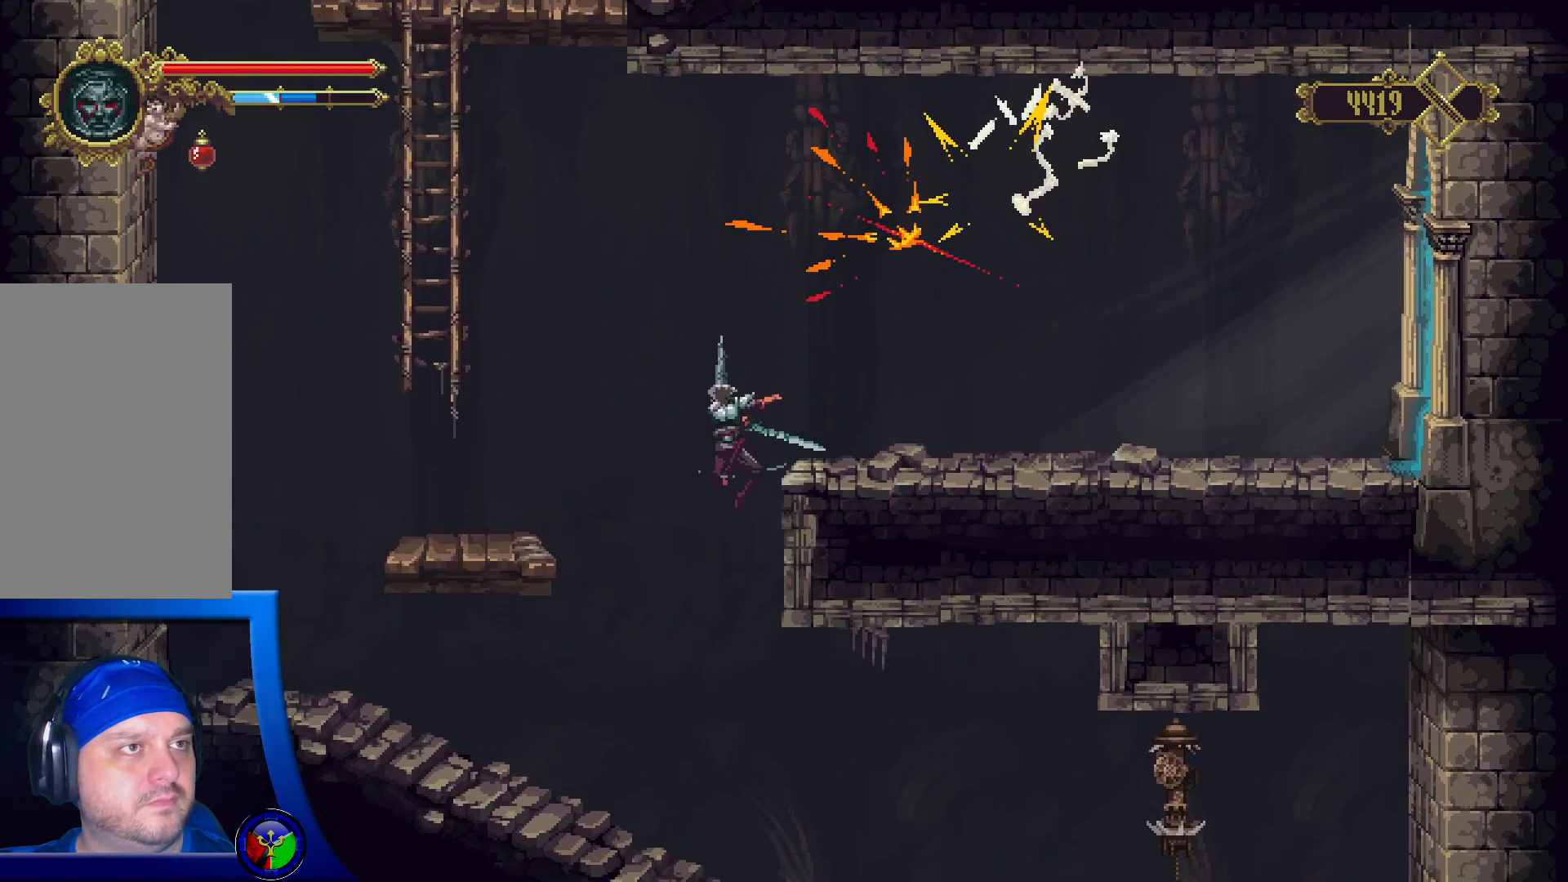
{"buttons": [], "left_stick": "up-right", "right_stick": "center", "events": [[233, "left_stick", "up-right"]]}
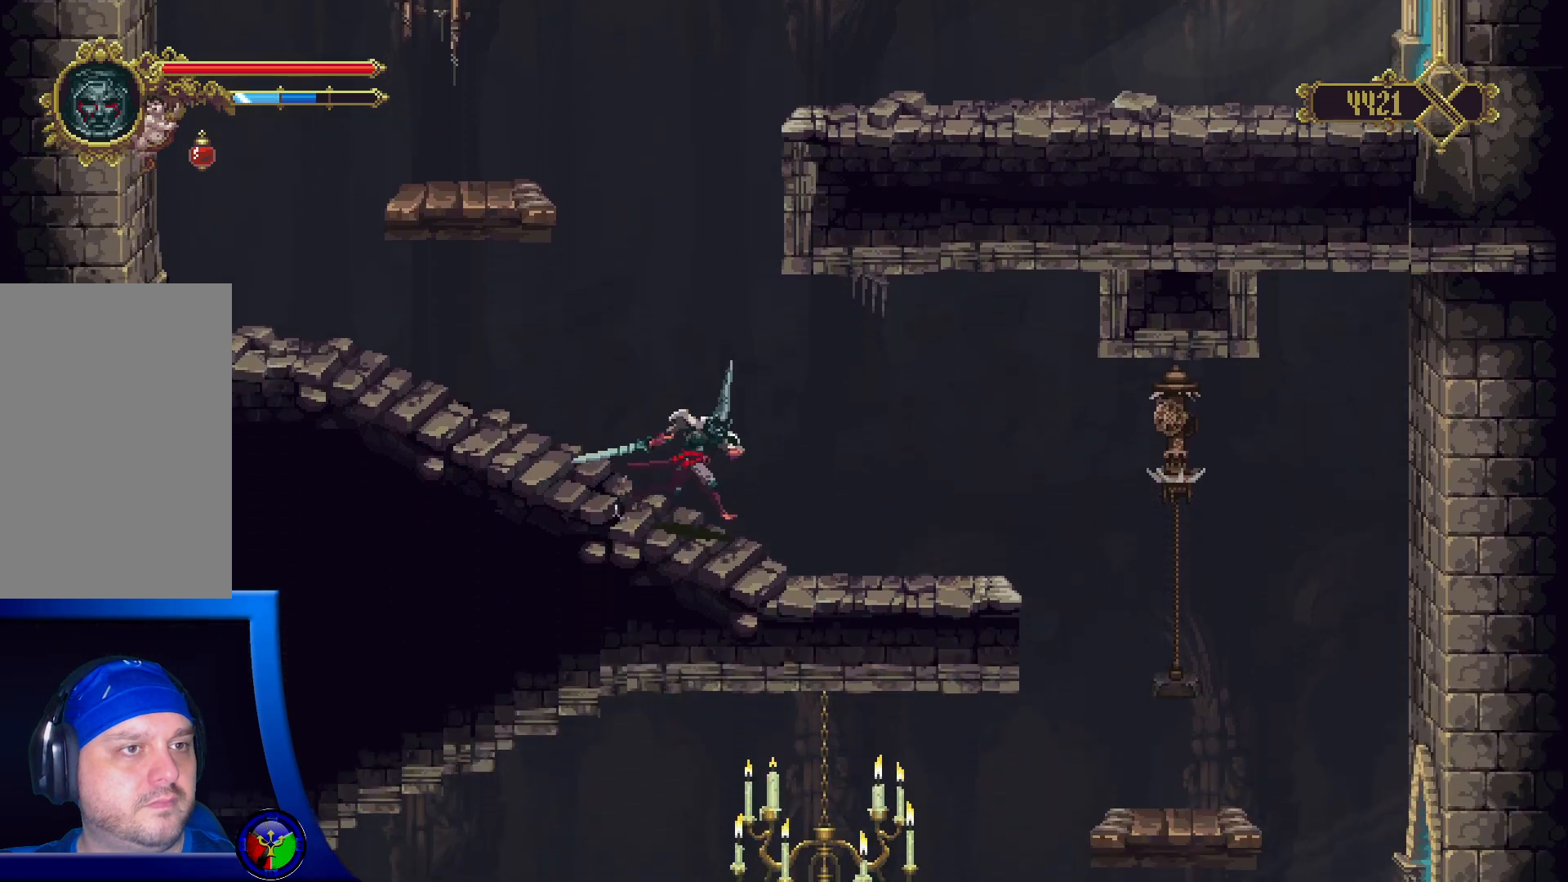
{"buttons": [], "left_stick": "up-right", "right_stick": "center", "events": []}
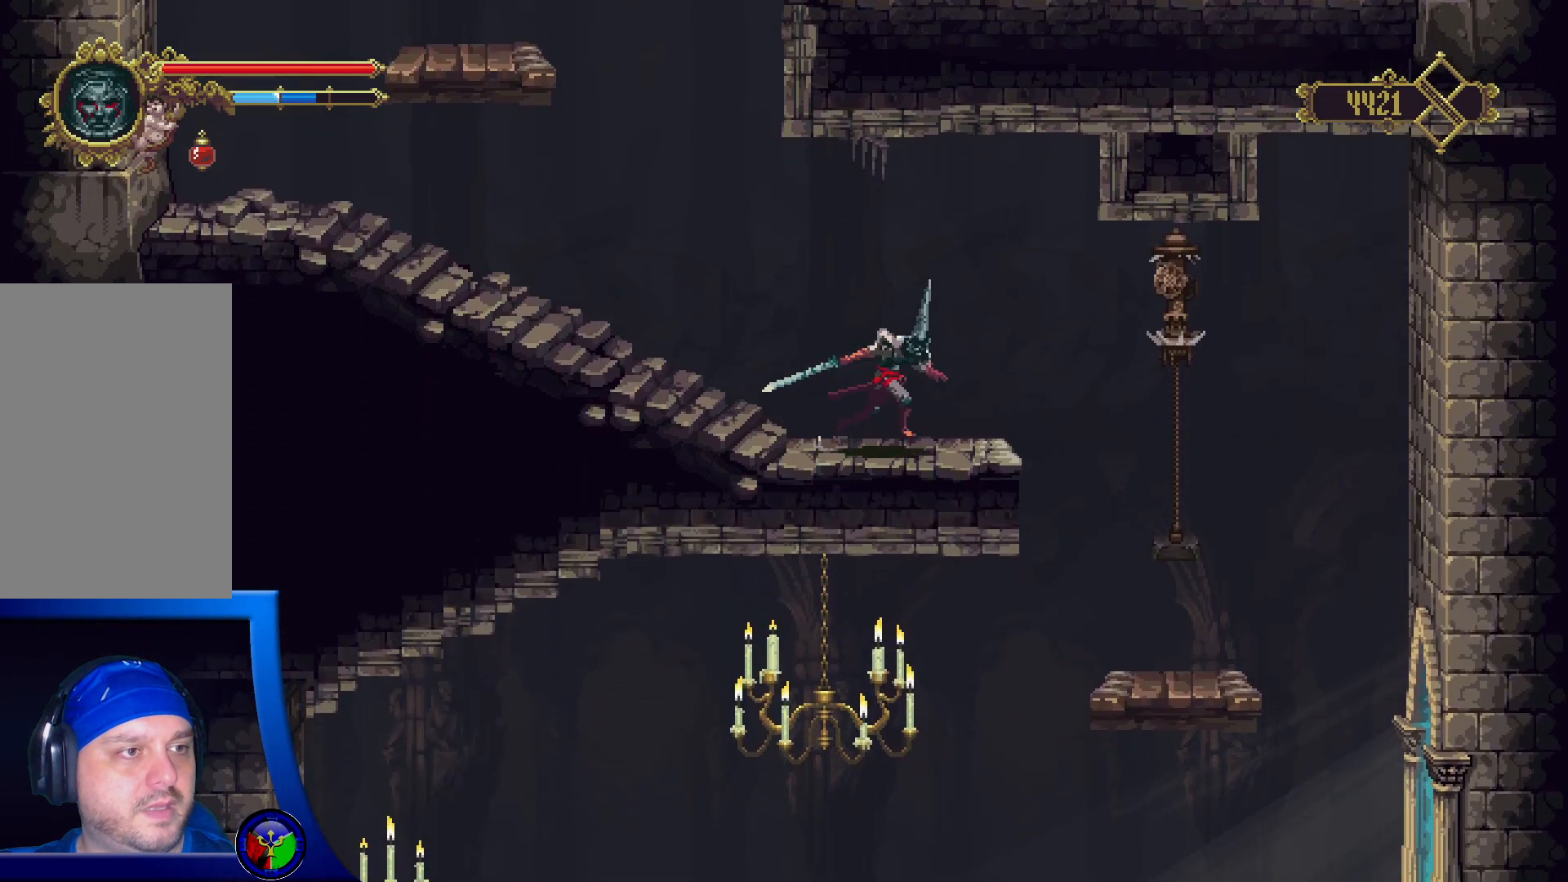
{"buttons": [], "left_stick": "up-right", "right_stick": "center", "events": []}
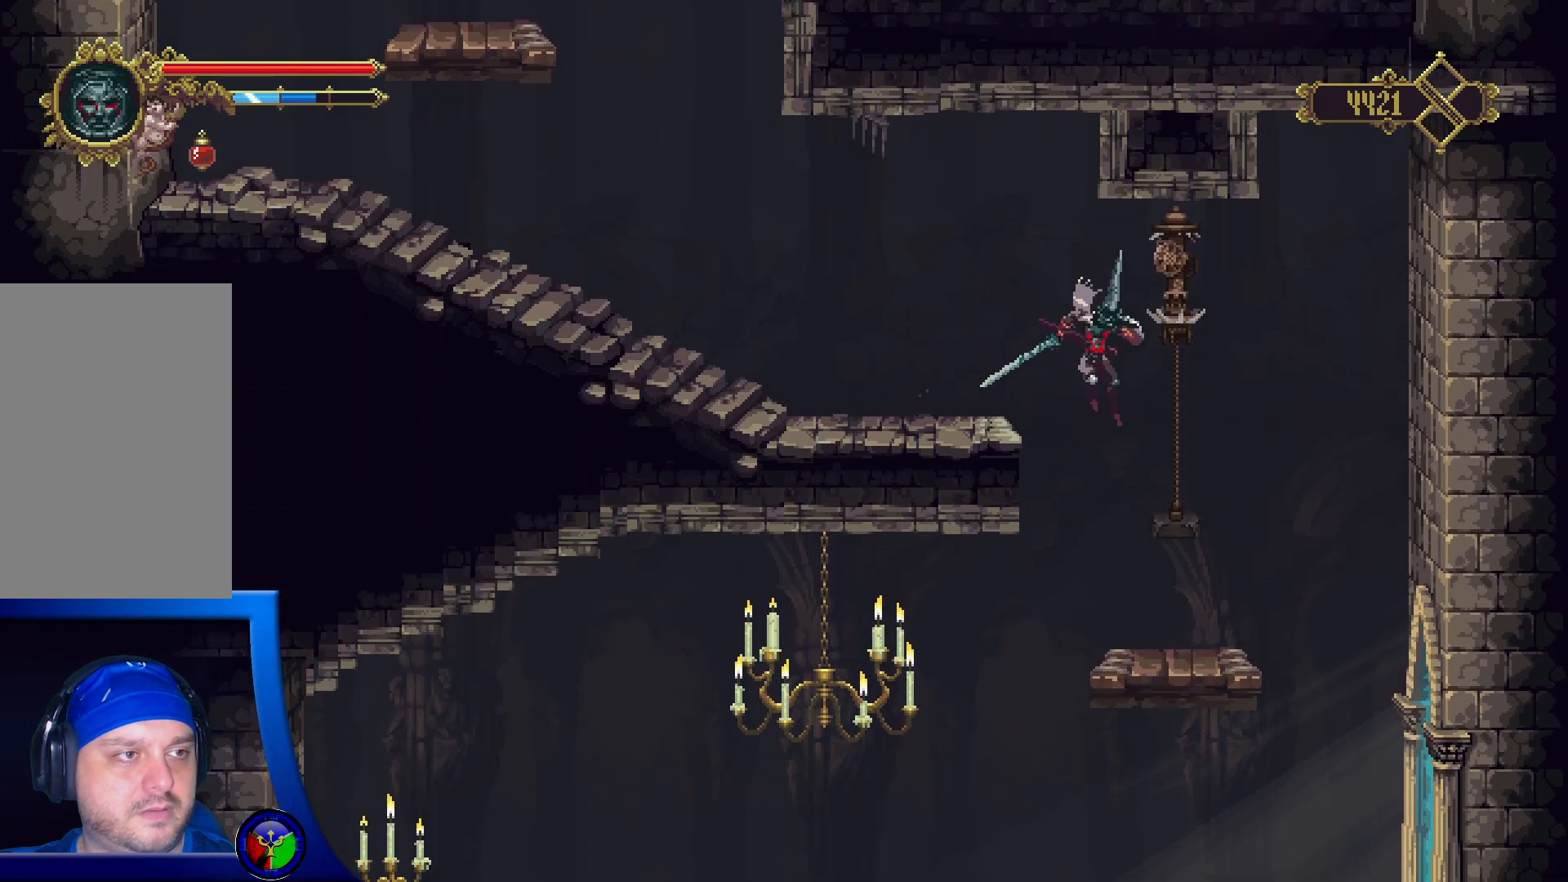
{"buttons": [], "left_stick": "left", "right_stick": "center", "events": [[100, "left_stick", "left"]]}
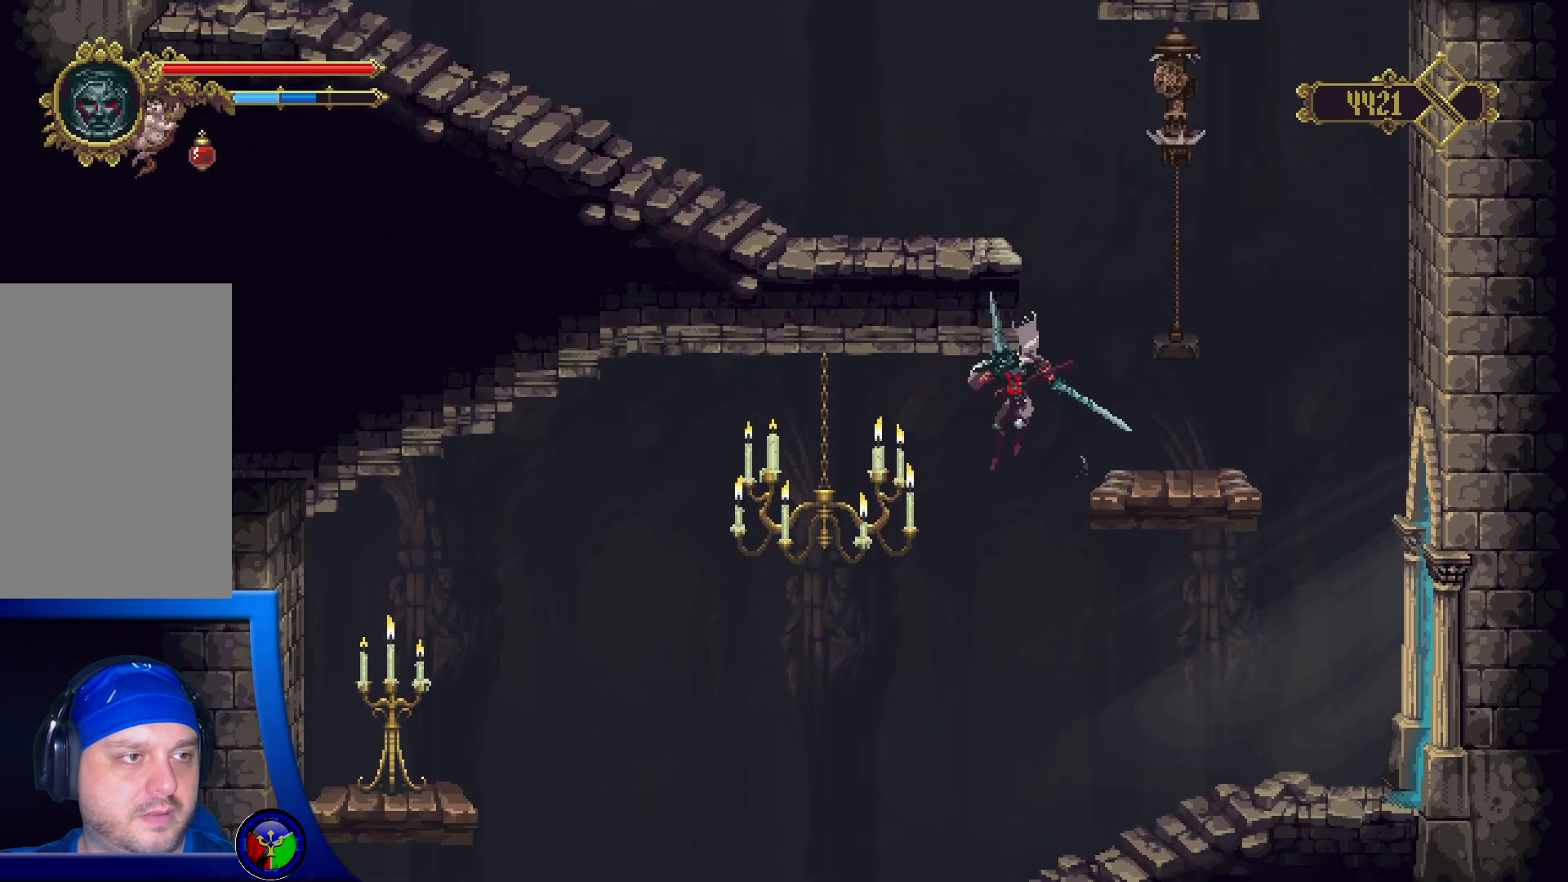
{"buttons": [], "left_stick": "up-right", "right_stick": "center", "events": [[17, "X", "down"], [100, "left_stick", "center"], [150, "X", "up"], [383, "left_stick", "up-right"]]}
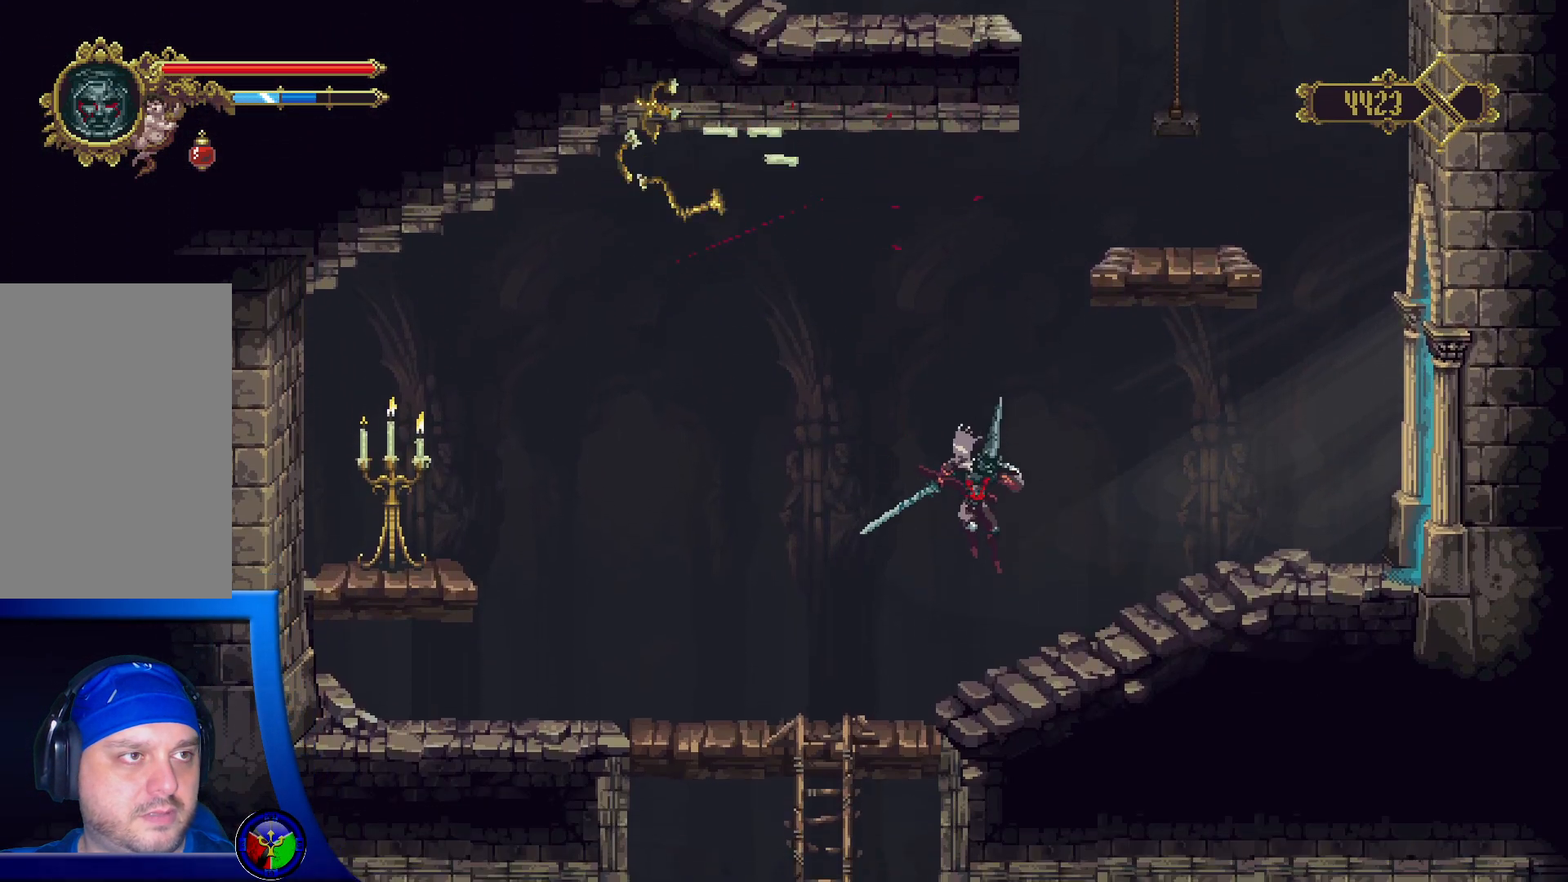
{"buttons": [], "left_stick": "left", "right_stick": "center", "events": [[217, "left_stick", "center"], [483, "left_stick", "left"]]}
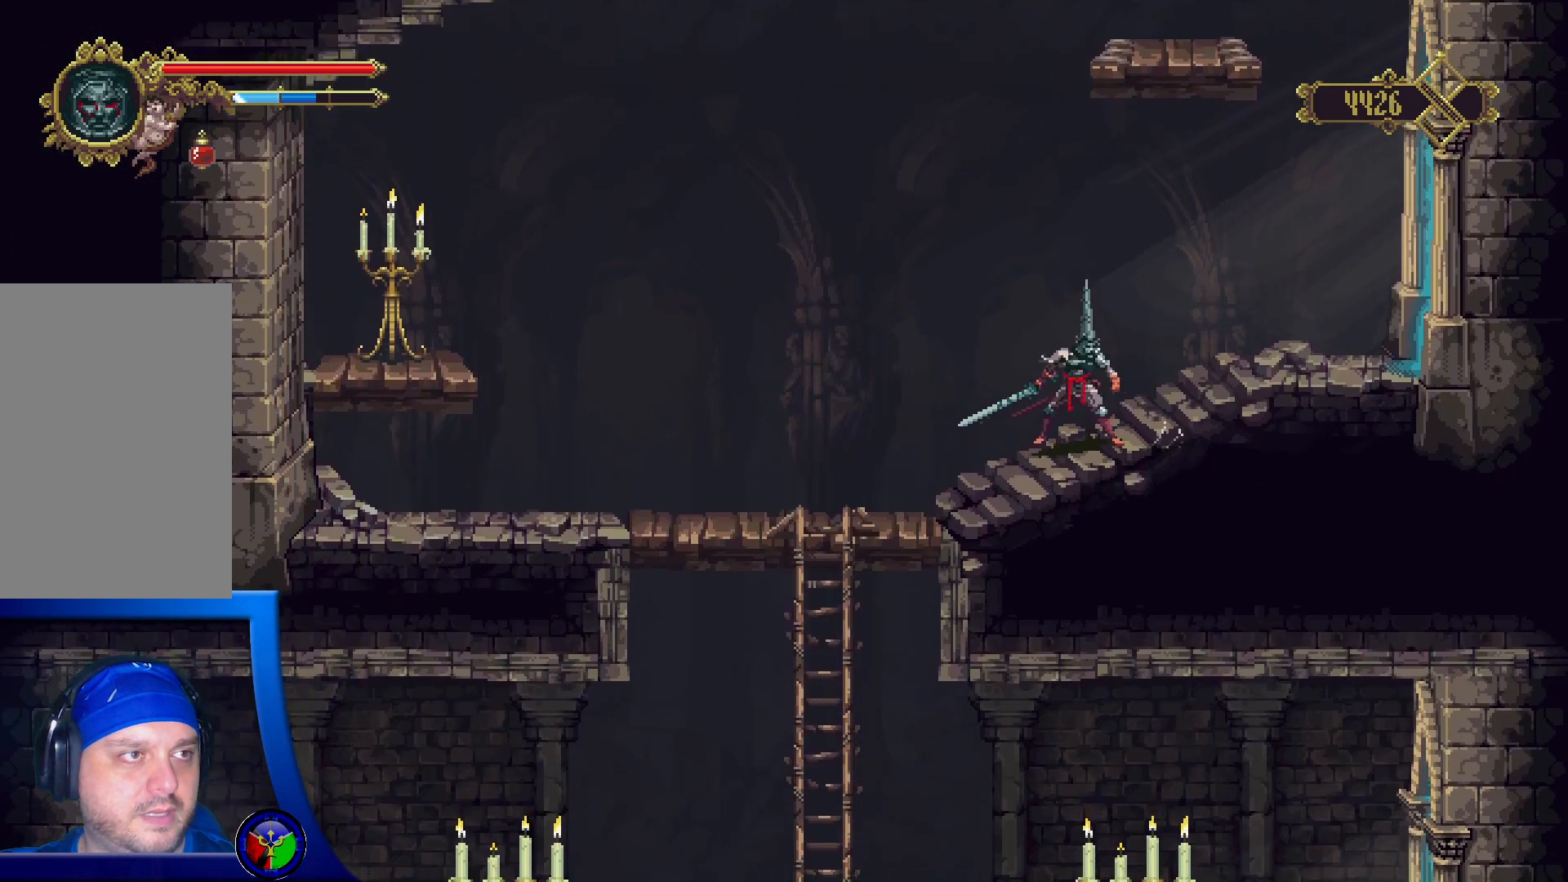
{"buttons": [], "left_stick": "left", "right_stick": "center", "events": []}
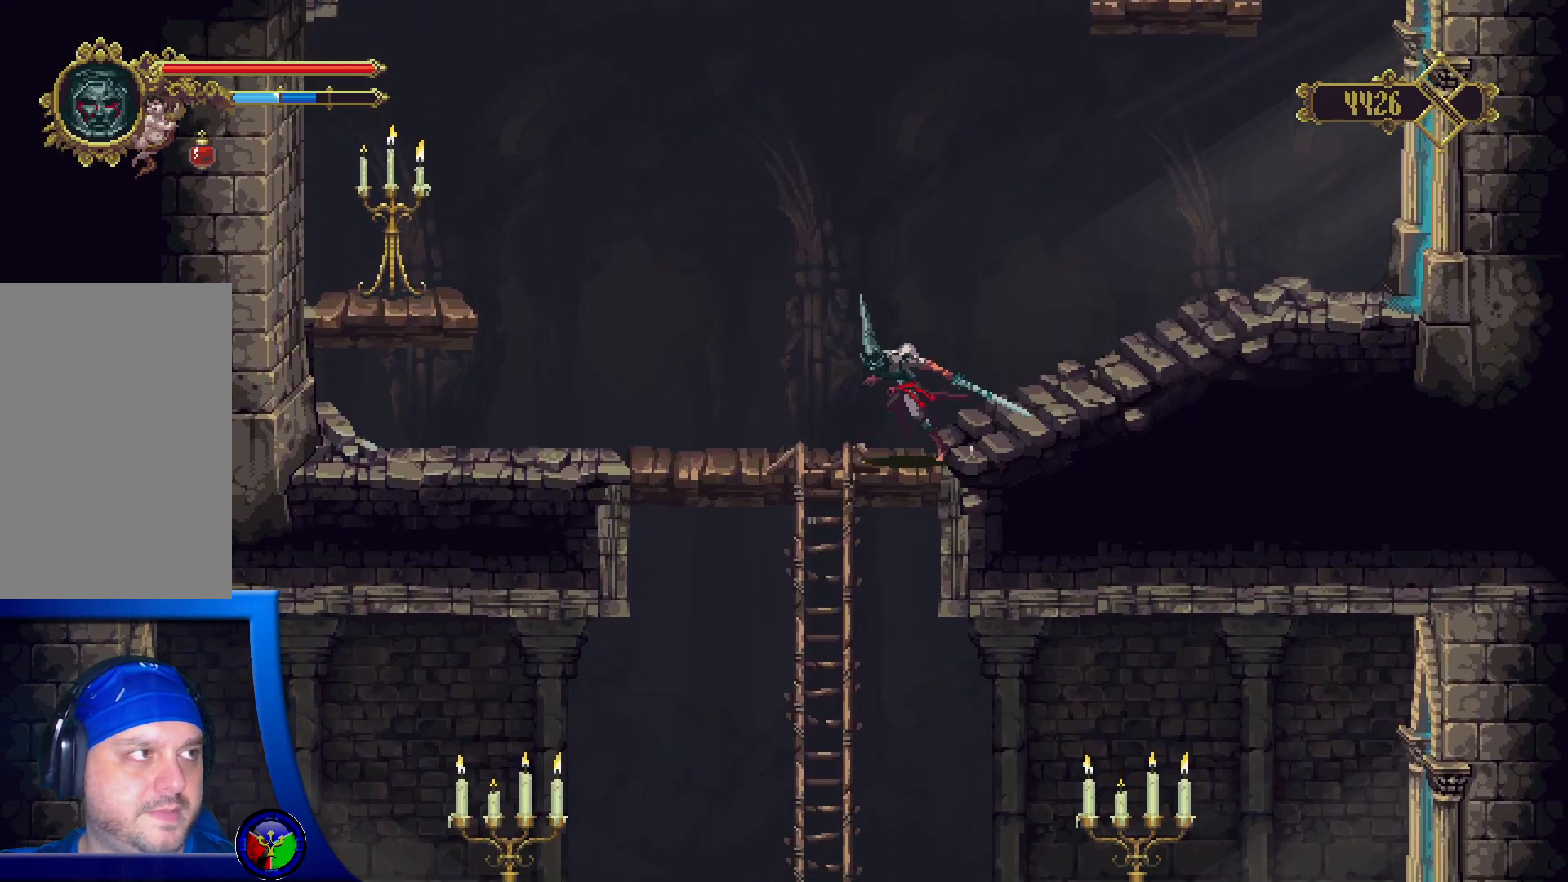
{"buttons": ["A"], "left_stick": "left", "right_stick": "center", "events": [[283, "A", "down"]]}
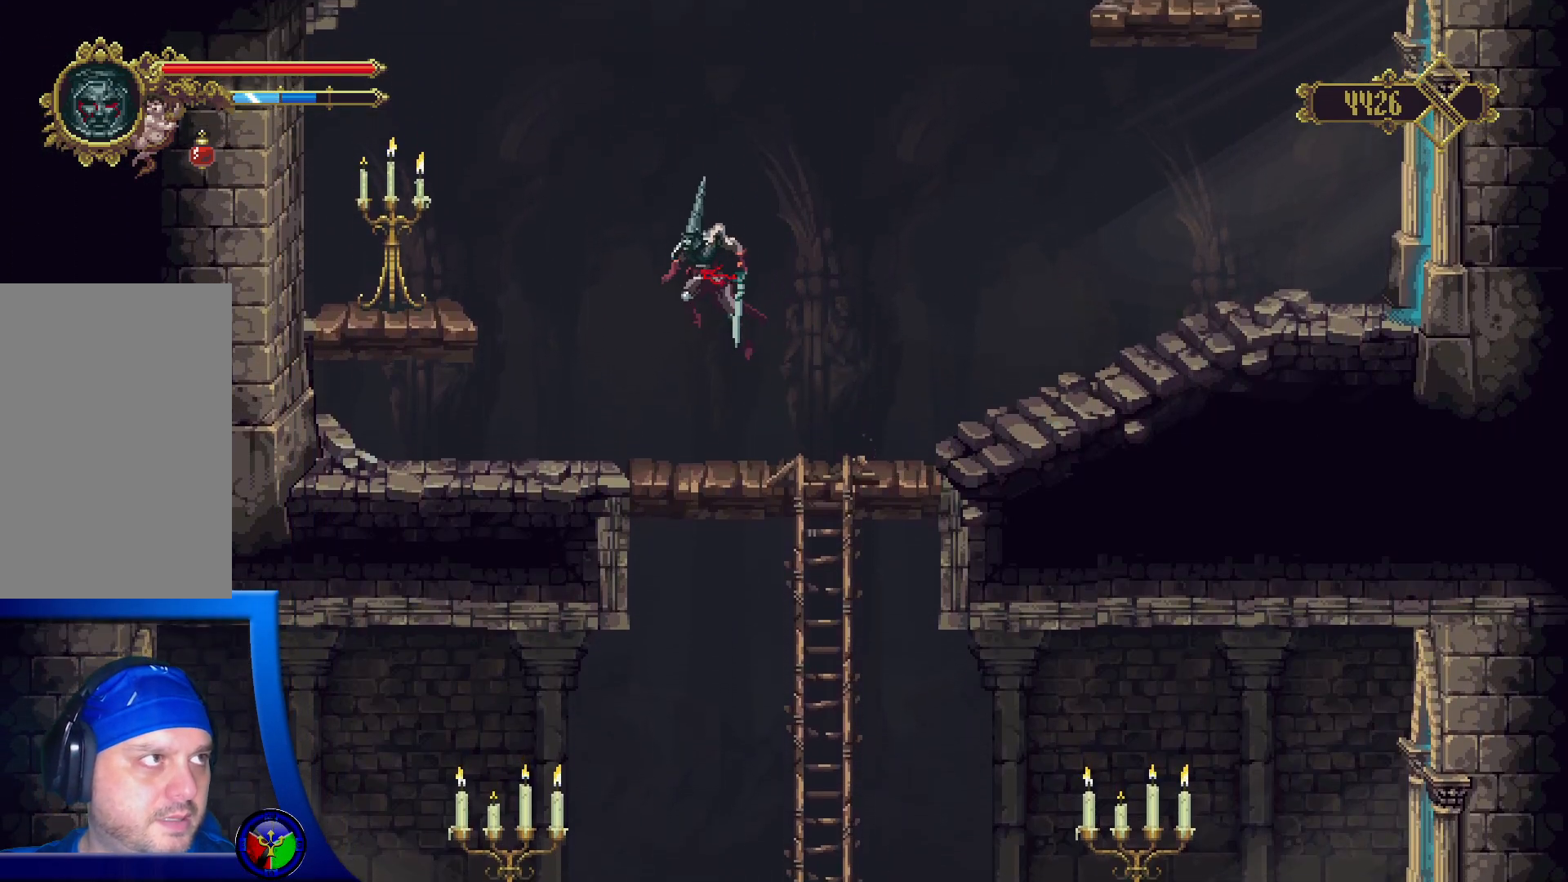
{"buttons": [], "left_stick": "center", "right_stick": "center", "events": [[17, "X", "down"], [433, "A", "up"], [433, "X", "up"], [500, "left_stick", "center"]]}
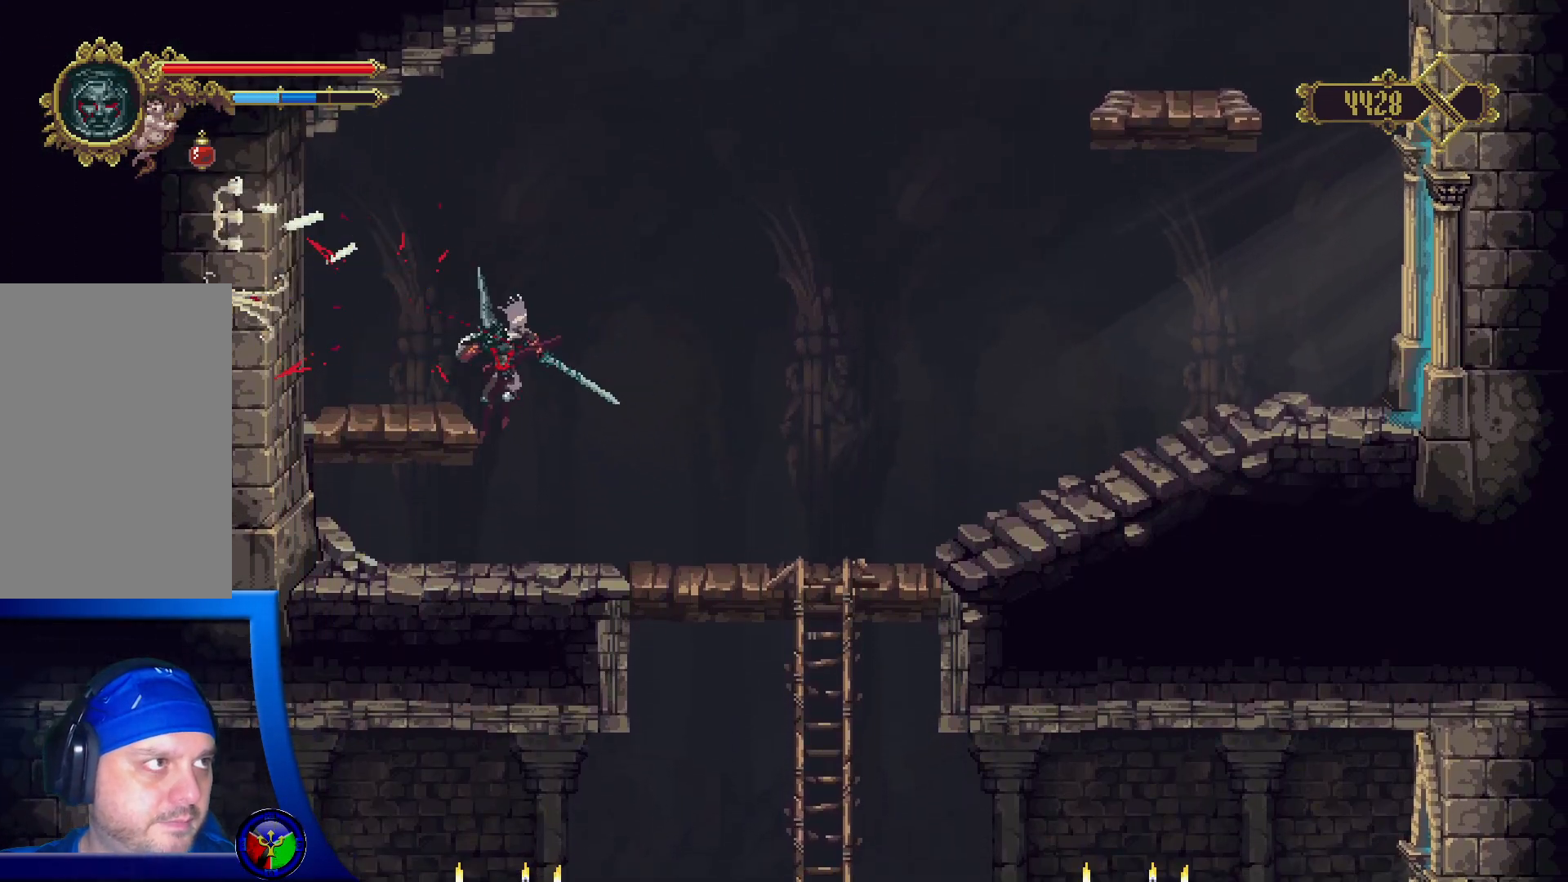
{"buttons": [], "left_stick": "center", "right_stick": "center", "events": [[233, "left_stick", "left"], [250, "A", "down"], [317, "X", "down"], [400, "A", "up"], [467, "X", "up"], [467, "left_stick", "center"]]}
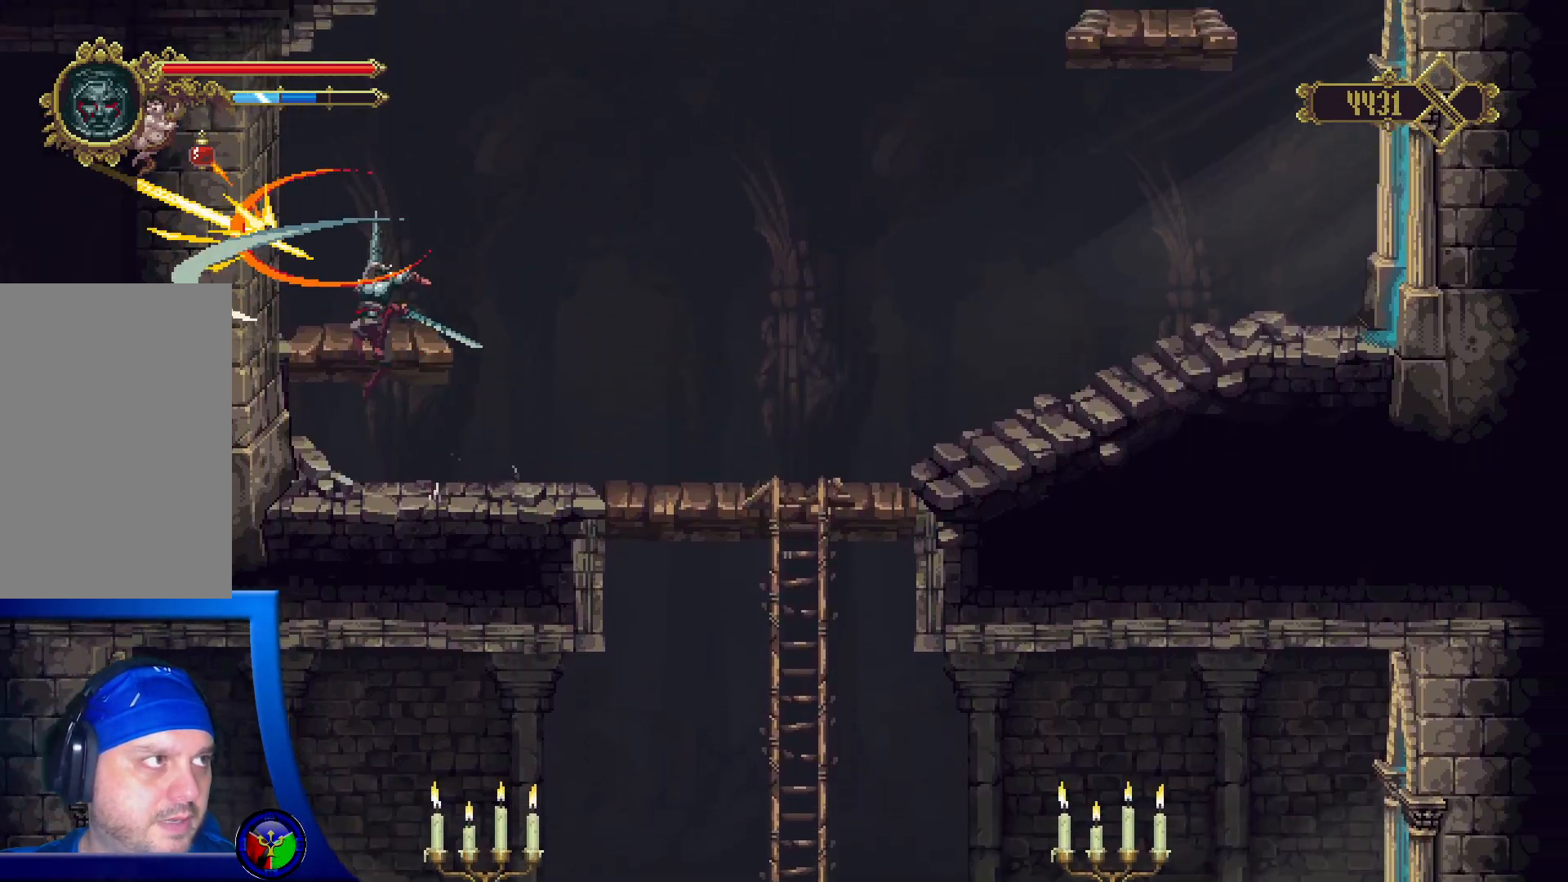
{"buttons": [], "left_stick": "center", "right_stick": "center", "events": [[117, "X", "down"], [250, "X", "up"]]}
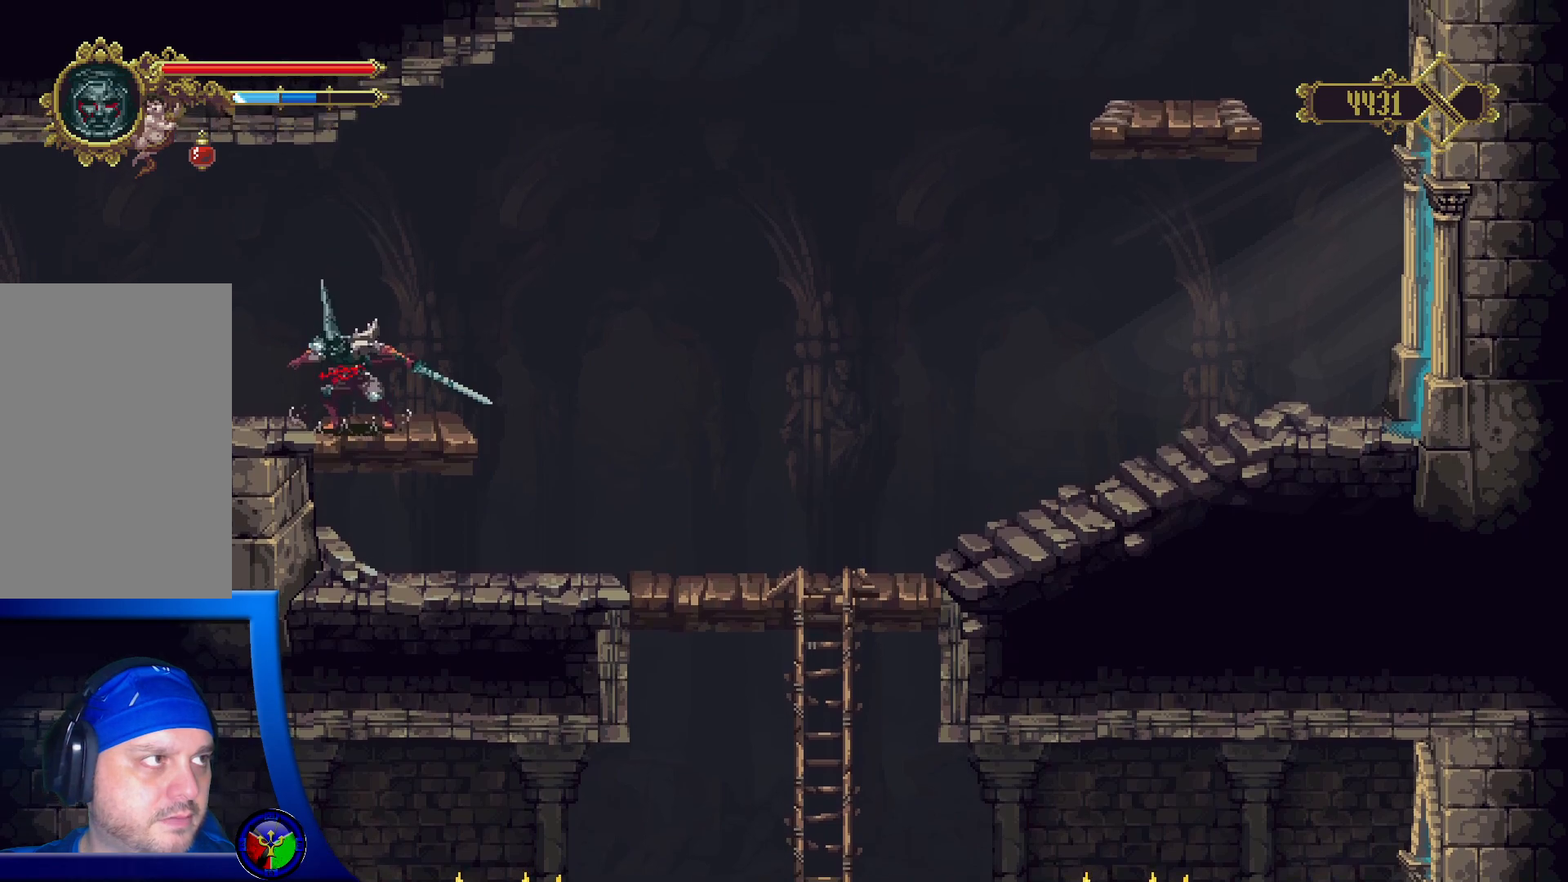
{"buttons": [], "left_stick": "center", "right_stick": "center", "events": []}
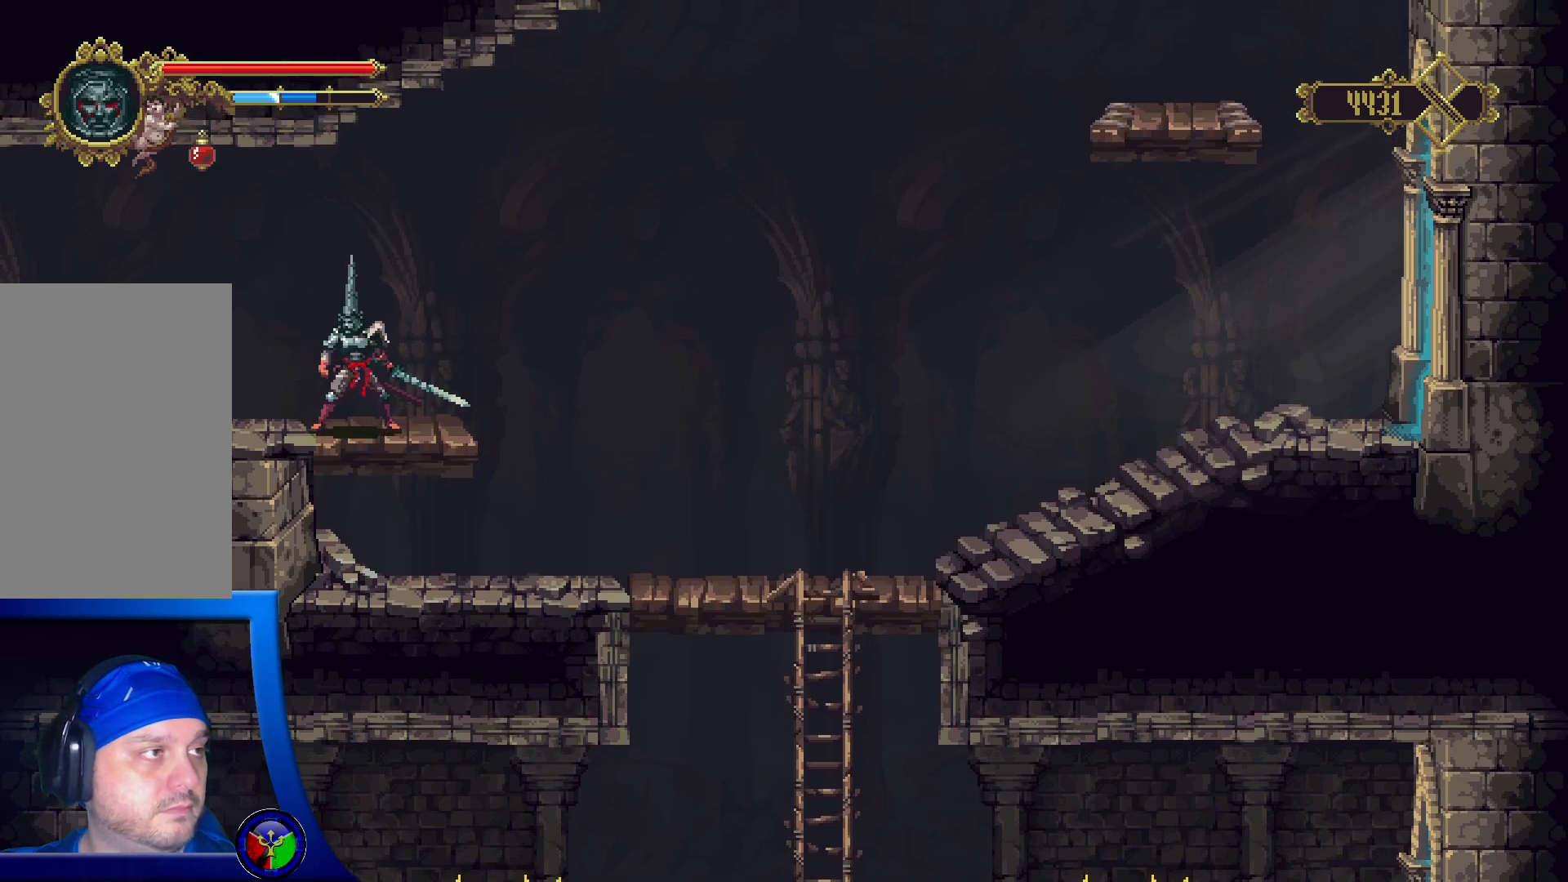
{"buttons": [], "left_stick": "center", "right_stick": "center", "events": []}
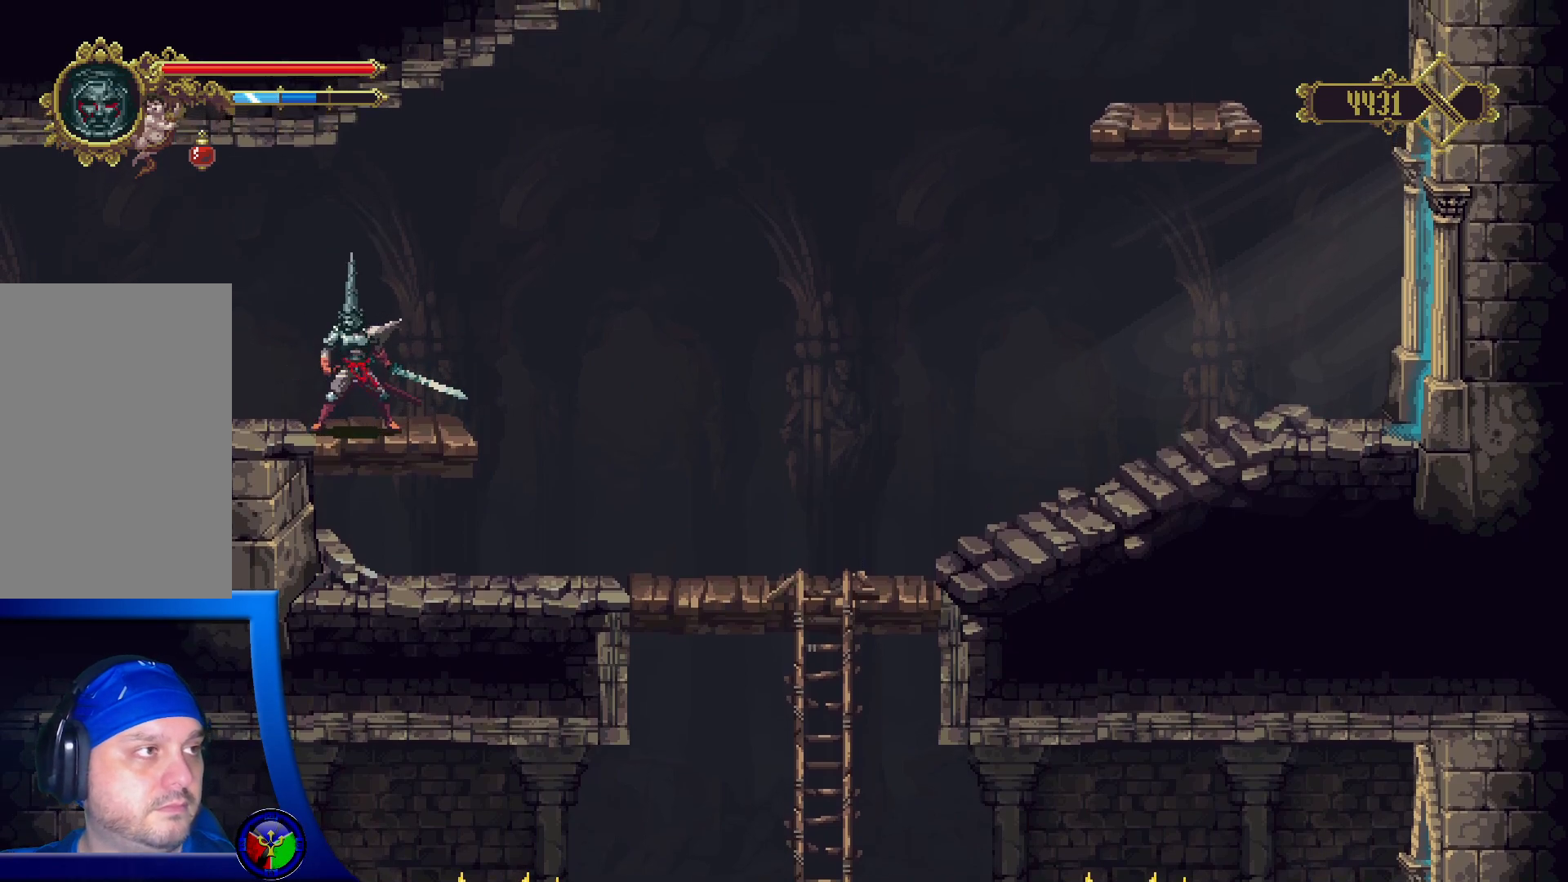
{"buttons": [], "left_stick": "left", "right_stick": "center", "events": [[67, "left_stick", "left"]]}
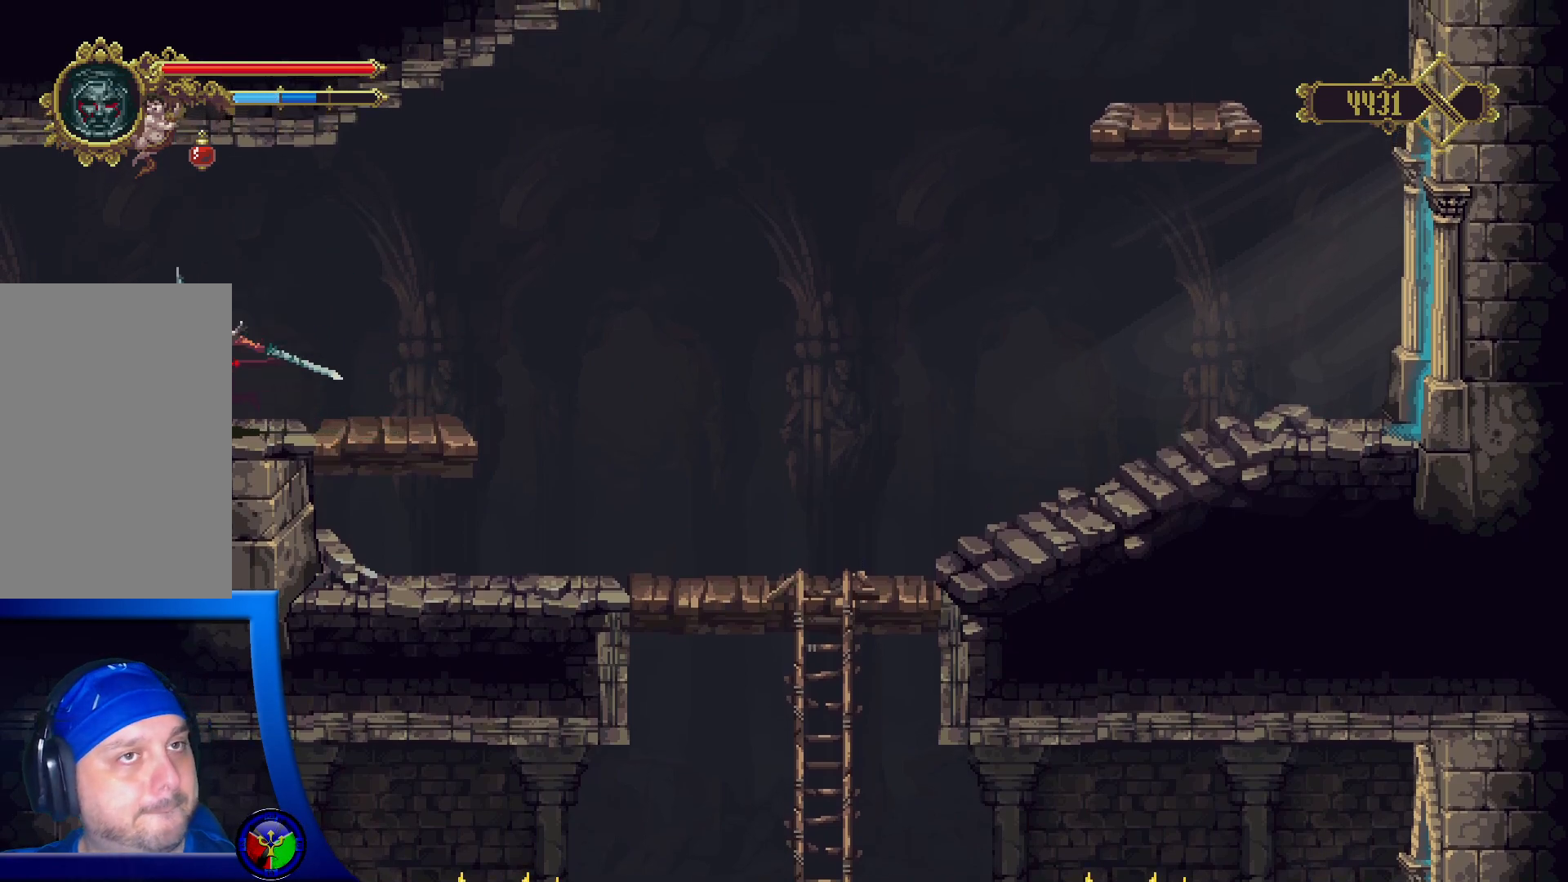
{"buttons": [], "left_stick": "left", "right_stick": "center", "events": []}
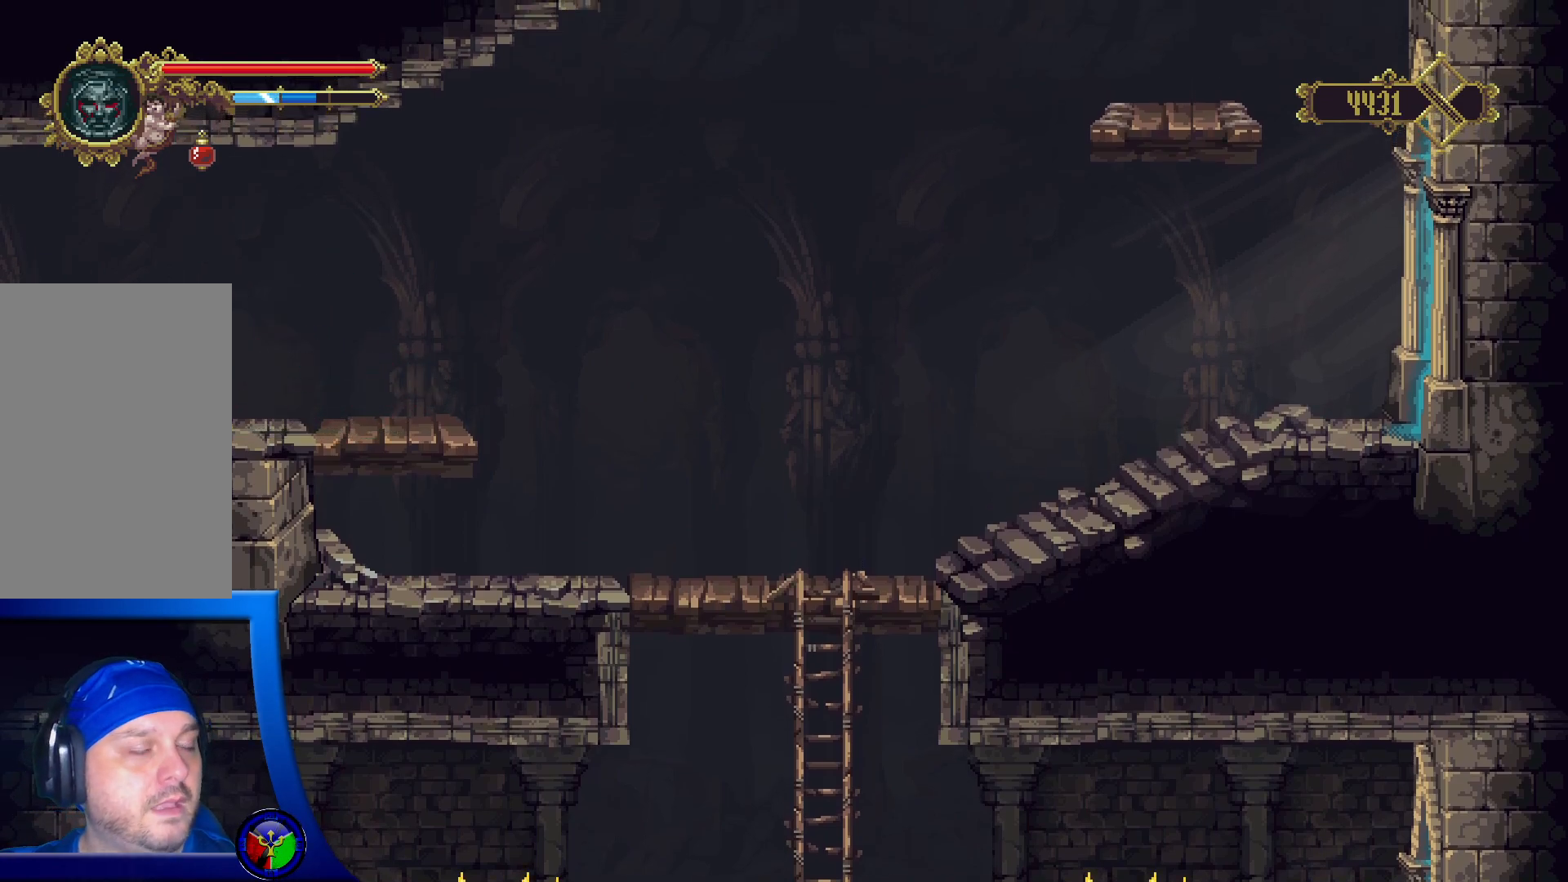
{"buttons": [], "left_stick": "center", "right_stick": "center", "events": [[483, "left_stick", "center"]]}
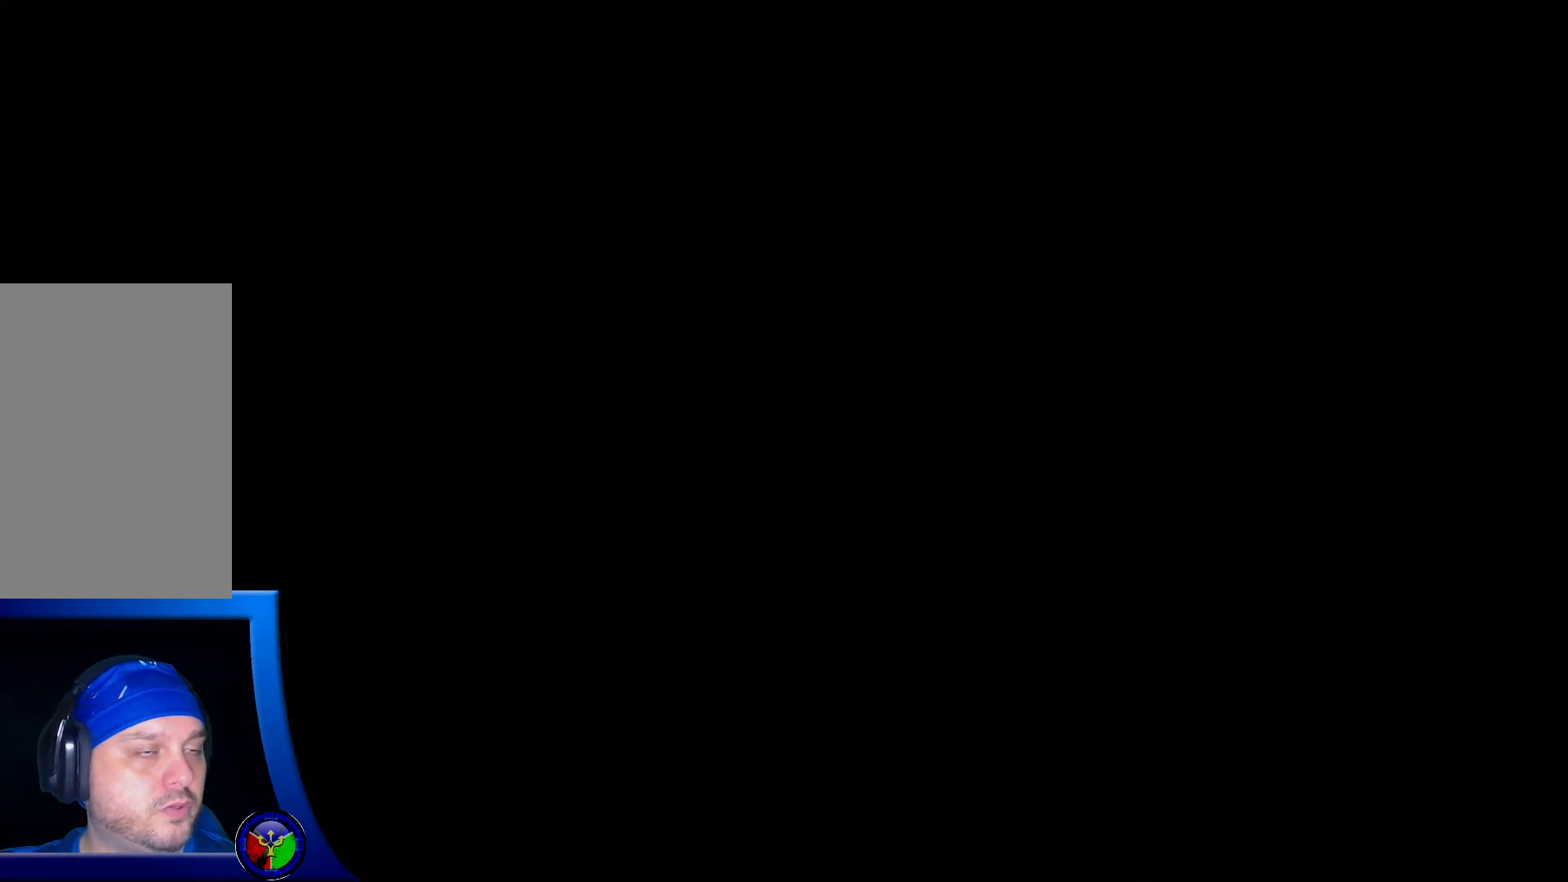
{"buttons": [], "left_stick": "center", "right_stick": "center", "events": []}
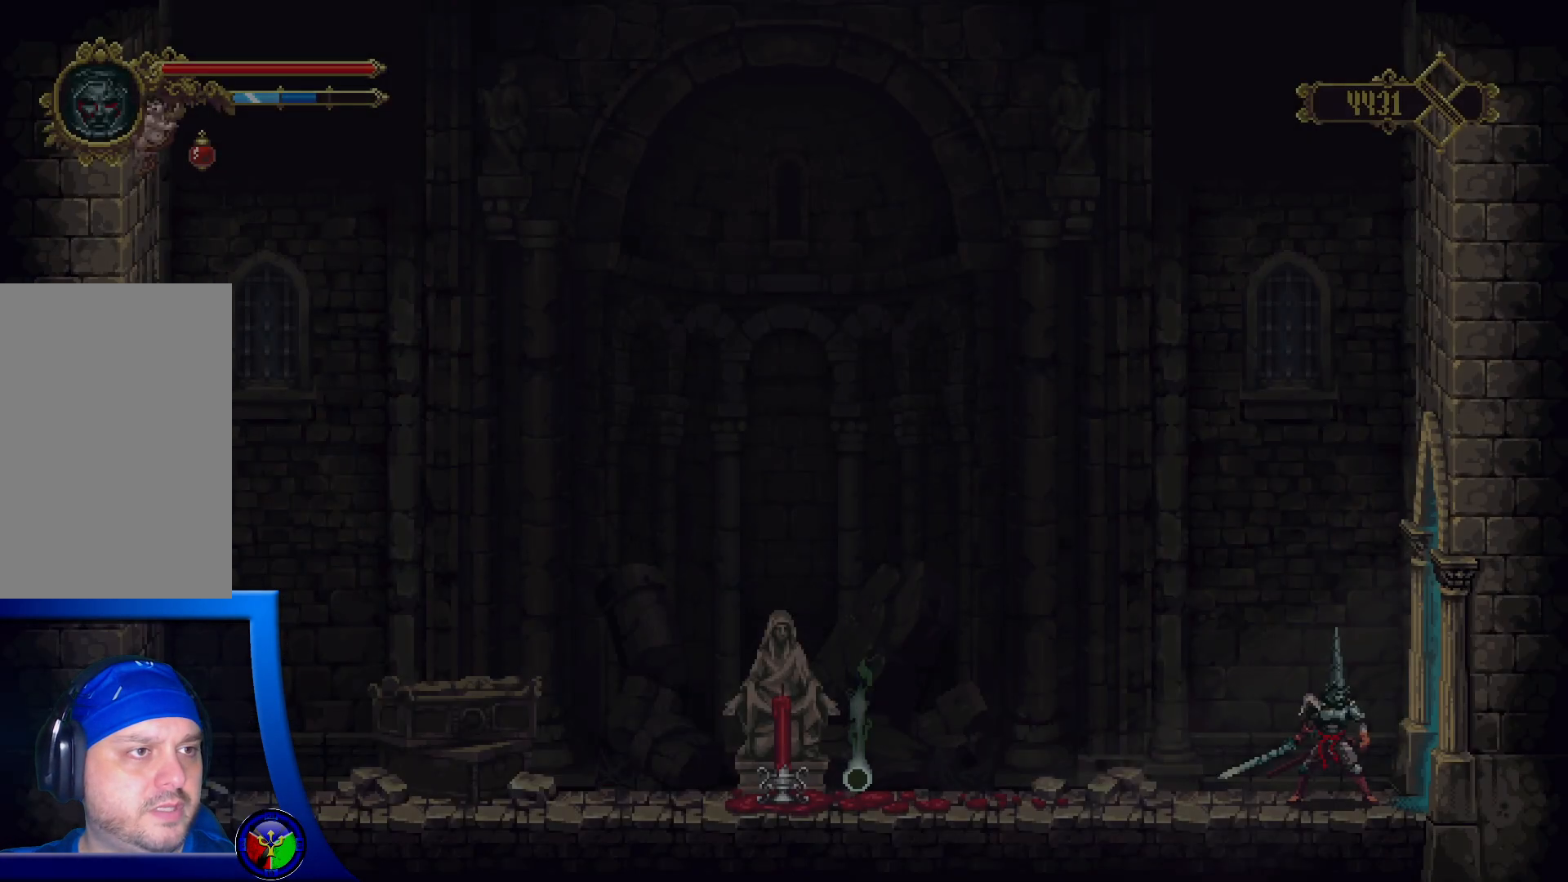
{"buttons": [], "left_stick": "center", "right_stick": "center", "events": []}
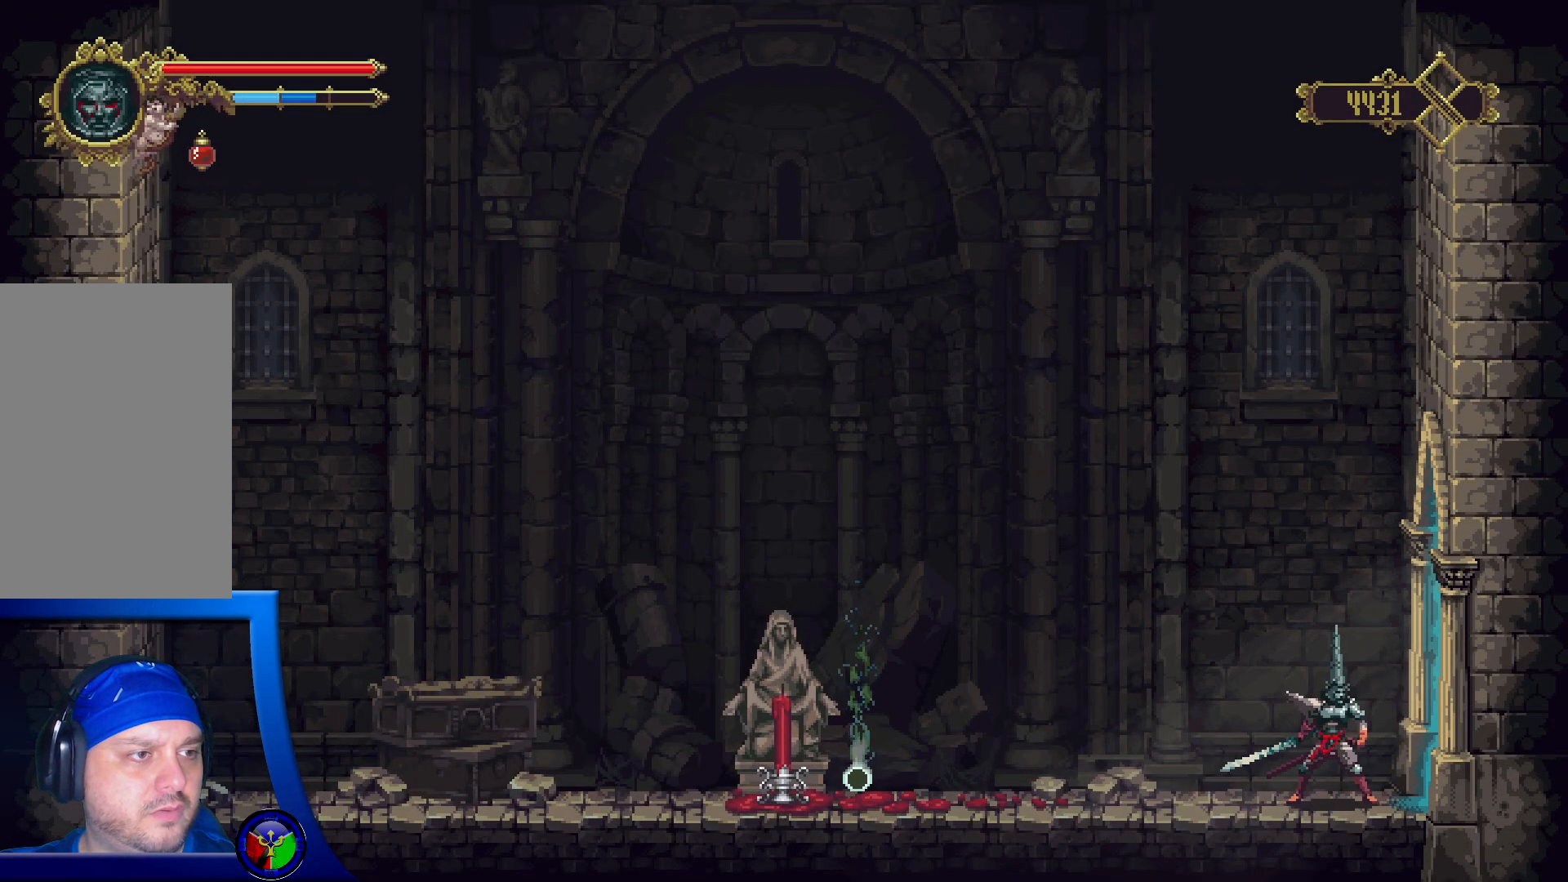
{"buttons": [], "left_stick": "left", "right_stick": "center", "events": [[167, "left_stick", "left"]]}
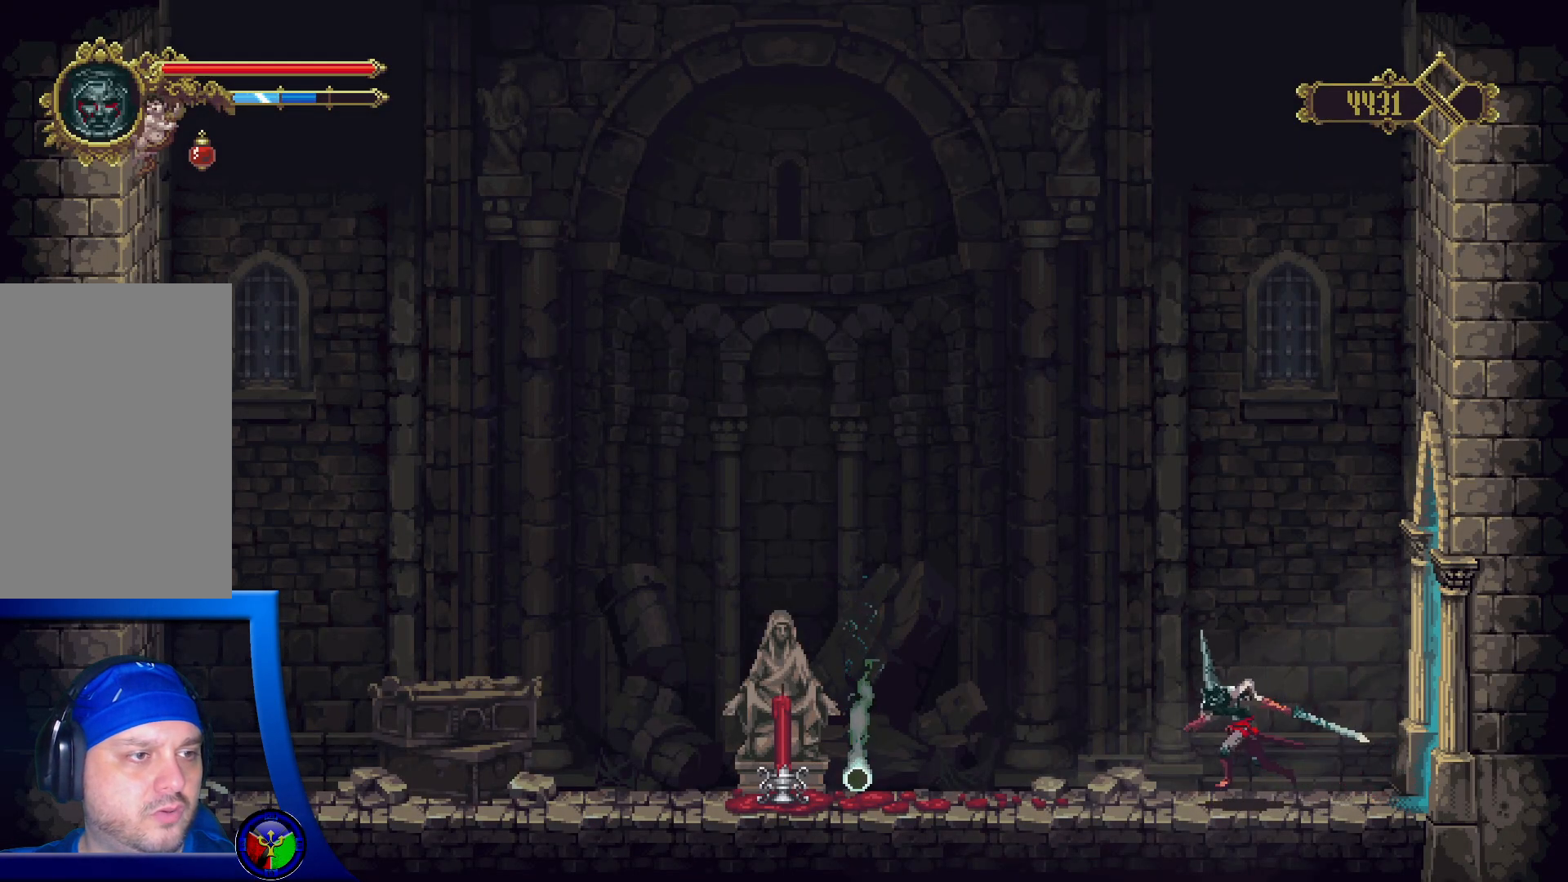
{"buttons": [], "left_stick": "center", "right_stick": "center", "events": [[267, "left_stick", "center"]]}